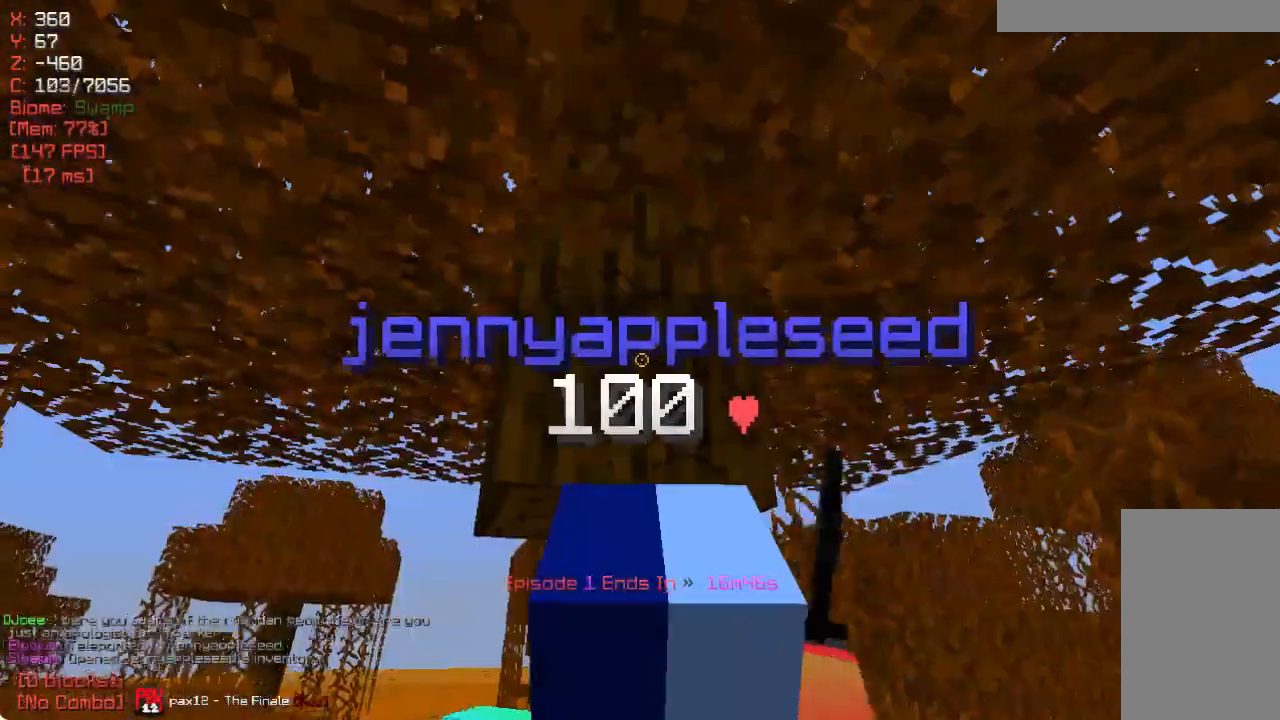
Gameplay with keyboard and mouse; each line is a JSON object with the keys and mouse buttons held at the frame after it. "events" lists presses ("down") and releases ("up") of "a", "d", "s", "w", "mouse_left" and "mouse_right" between this image and that frame as [ms after this image, input, new state], when the widget could be followed in between. "mouse_left", "mouse_right" = the "left", "right" buttons of the "mouse" list. No other keys are recorded. Fast repeated clicks can show as one long hold. Mouse movement is not recorded.
{"keys": ["w"], "mouse": [], "events": [[183, "w", "down"]]}
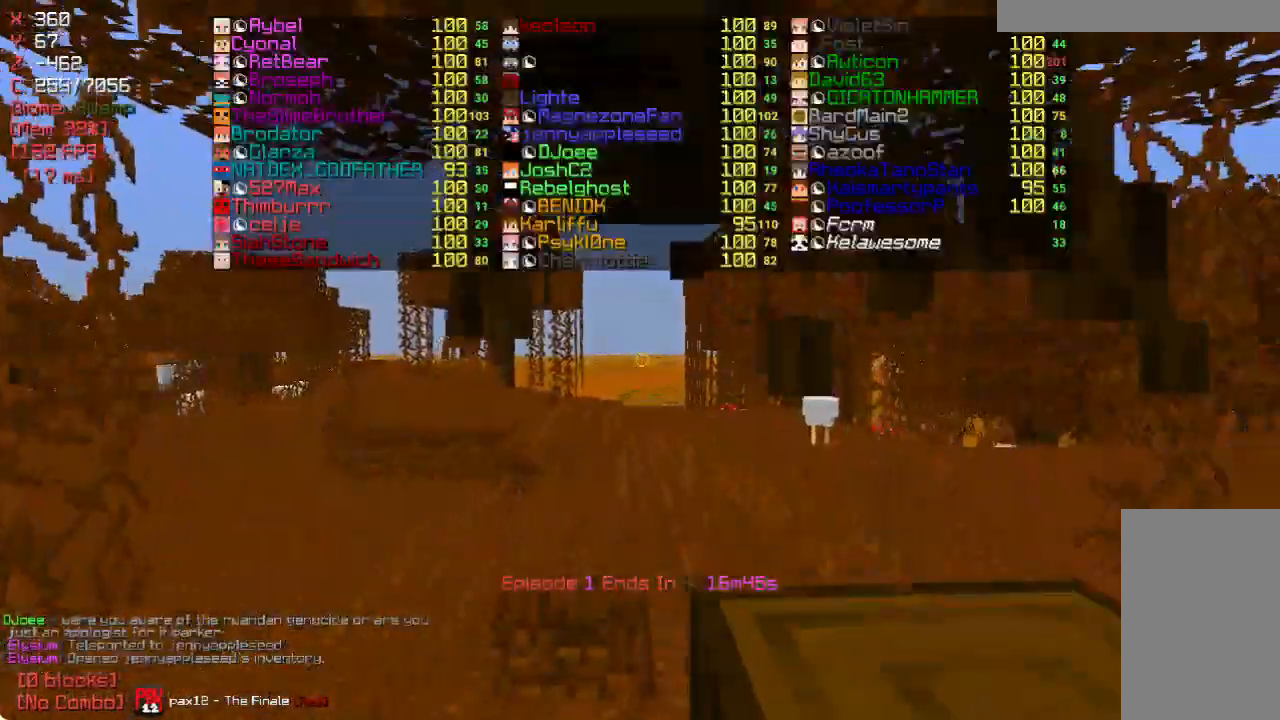
{"keys": ["d"], "mouse": [], "events": [[150, "a", "down"], [217, "w", "up"], [300, "a", "up"], [467, "d", "down"]]}
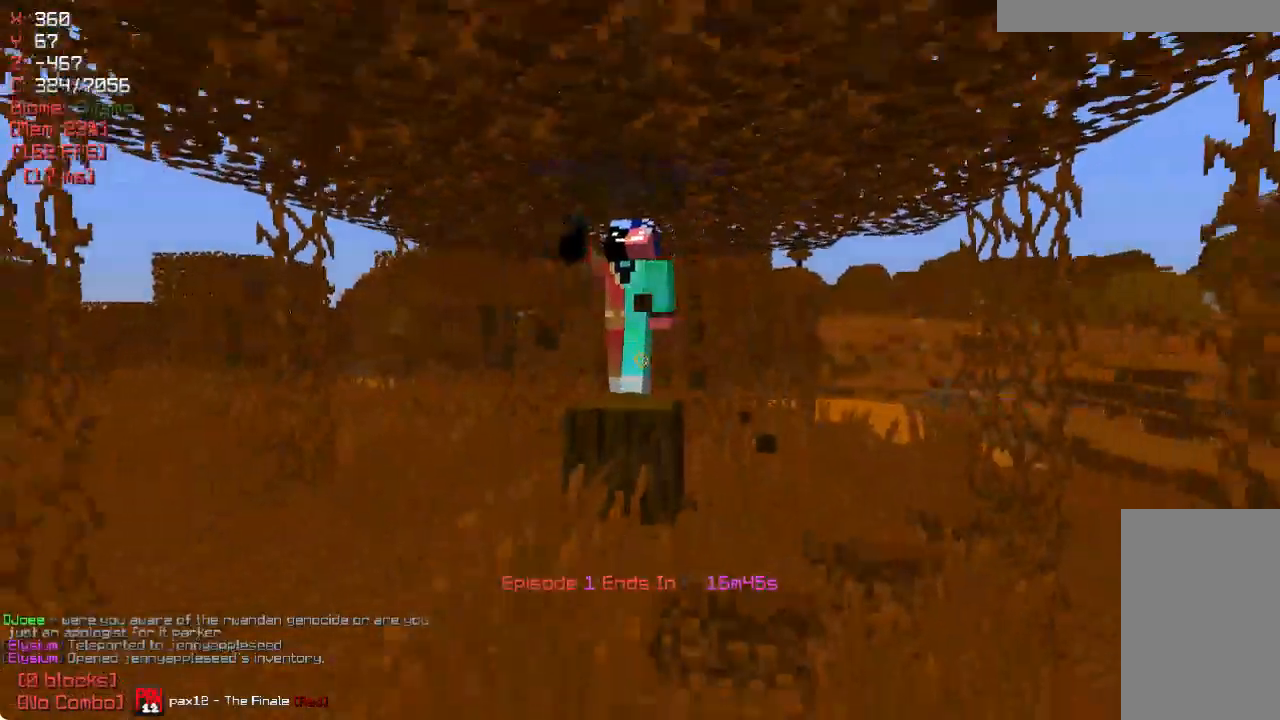
{"keys": ["a", "d"], "mouse": [], "events": [[150, "d", "up"], [167, "w", "down"], [250, "a", "down"], [333, "w", "up"], [400, "a", "up"], [400, "d", "down"], [483, "a", "down"]]}
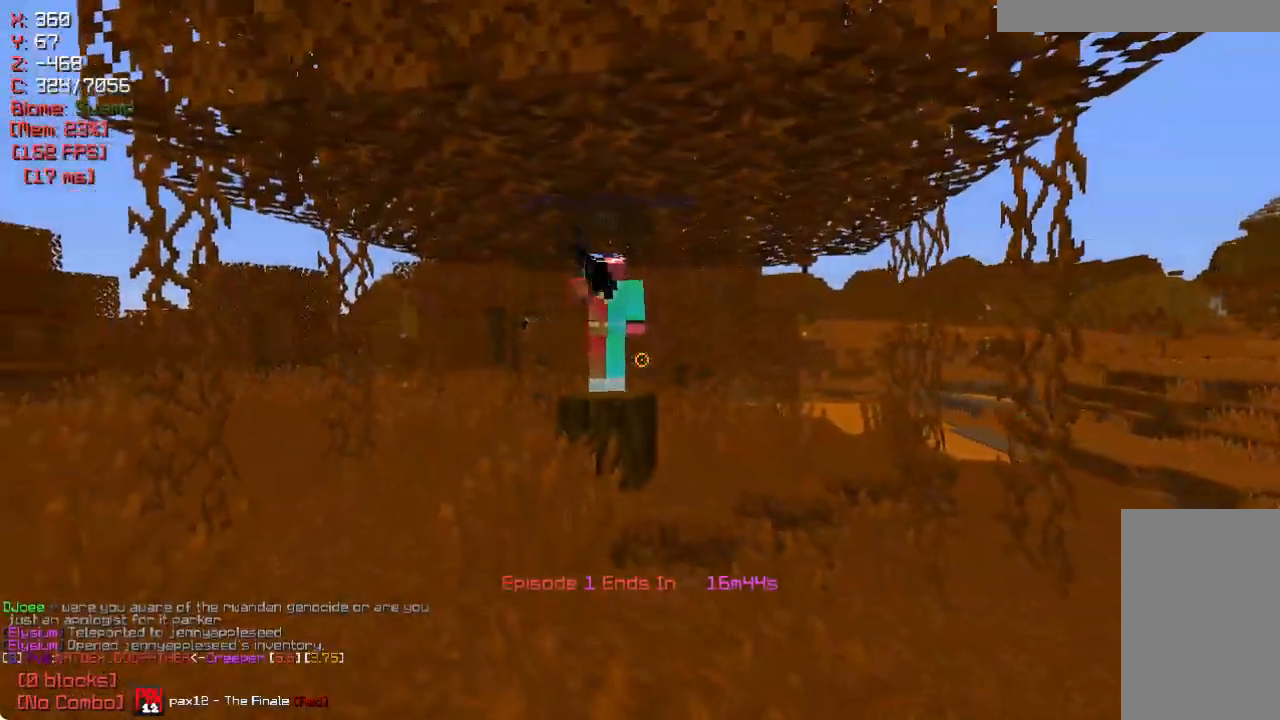
{"keys": ["w"], "mouse": [], "events": [[17, "d", "up"], [100, "d", "down"], [133, "a", "up"], [200, "a", "down"], [217, "d", "up"], [250, "w", "down"], [317, "a", "up"], [333, "d", "down"], [433, "d", "up"]]}
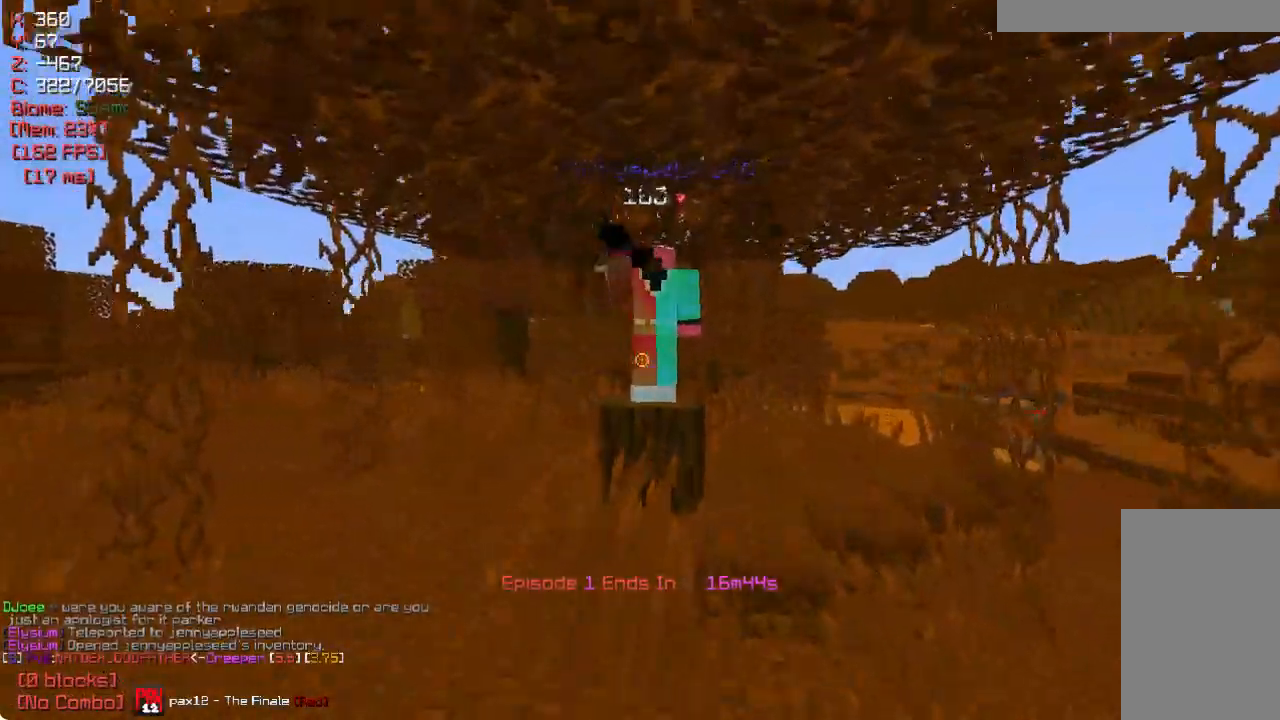
{"keys": ["w"], "mouse": [], "events": [[100, "a", "down"], [233, "w", "up"], [417, "w", "down"], [483, "a", "up"]]}
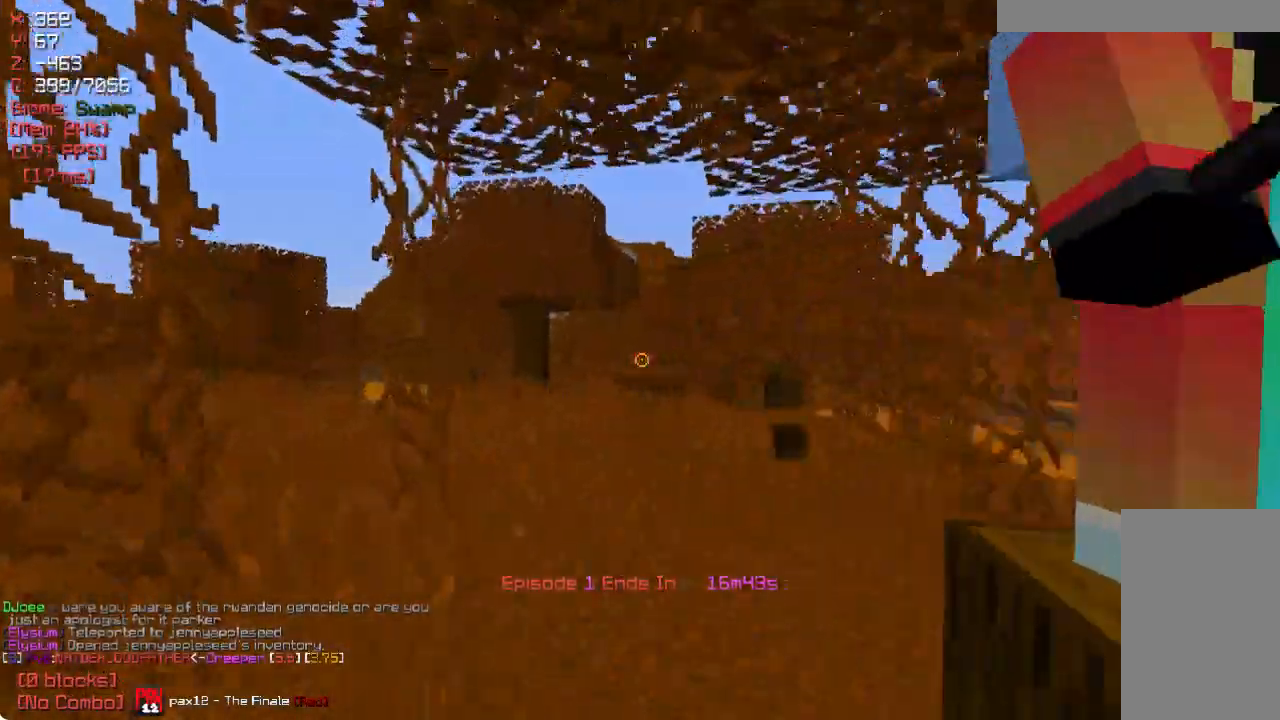
{"keys": ["w"], "mouse": [], "events": []}
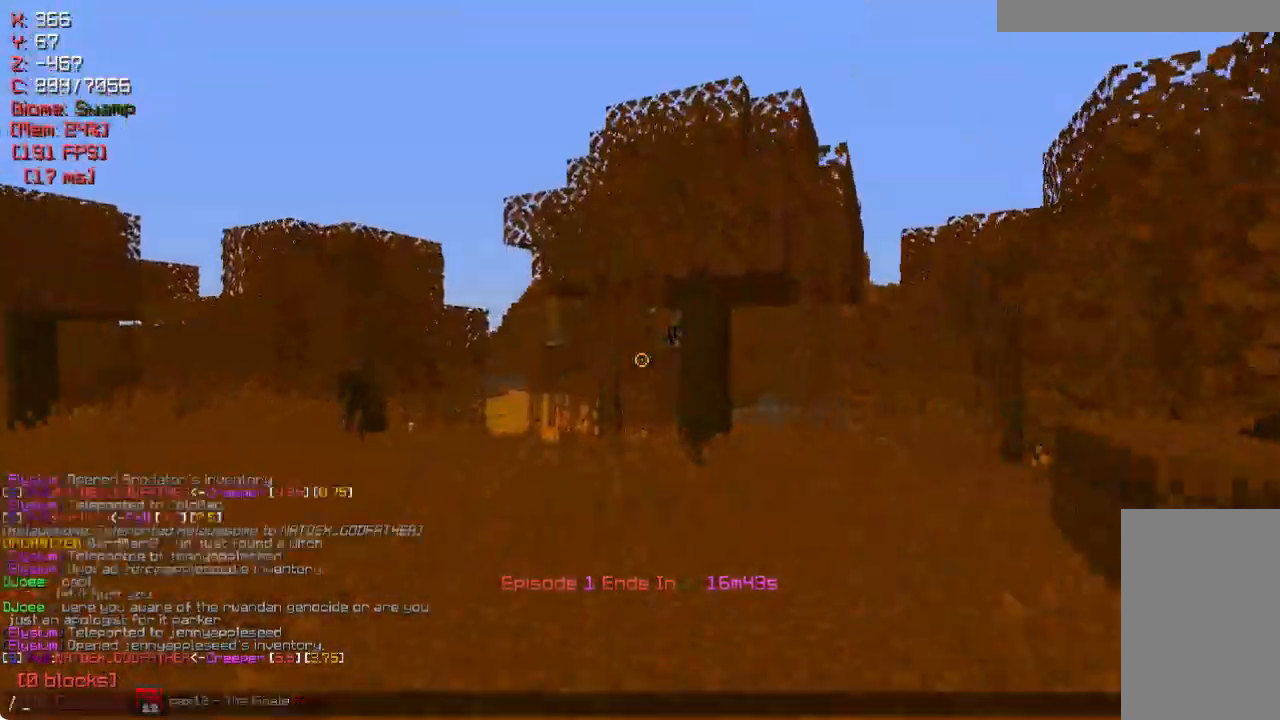
{"keys": [], "mouse": [], "events": [[33, "w", "up"]]}
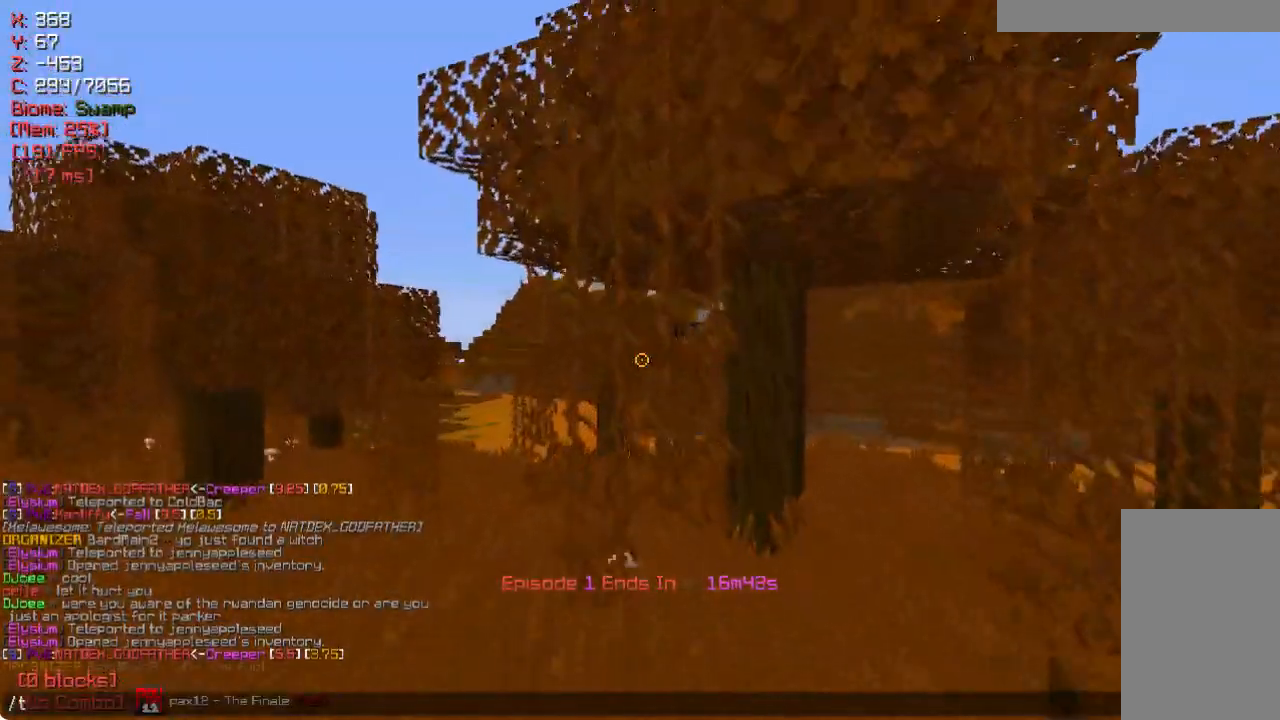
{"keys": [], "mouse": [], "events": []}
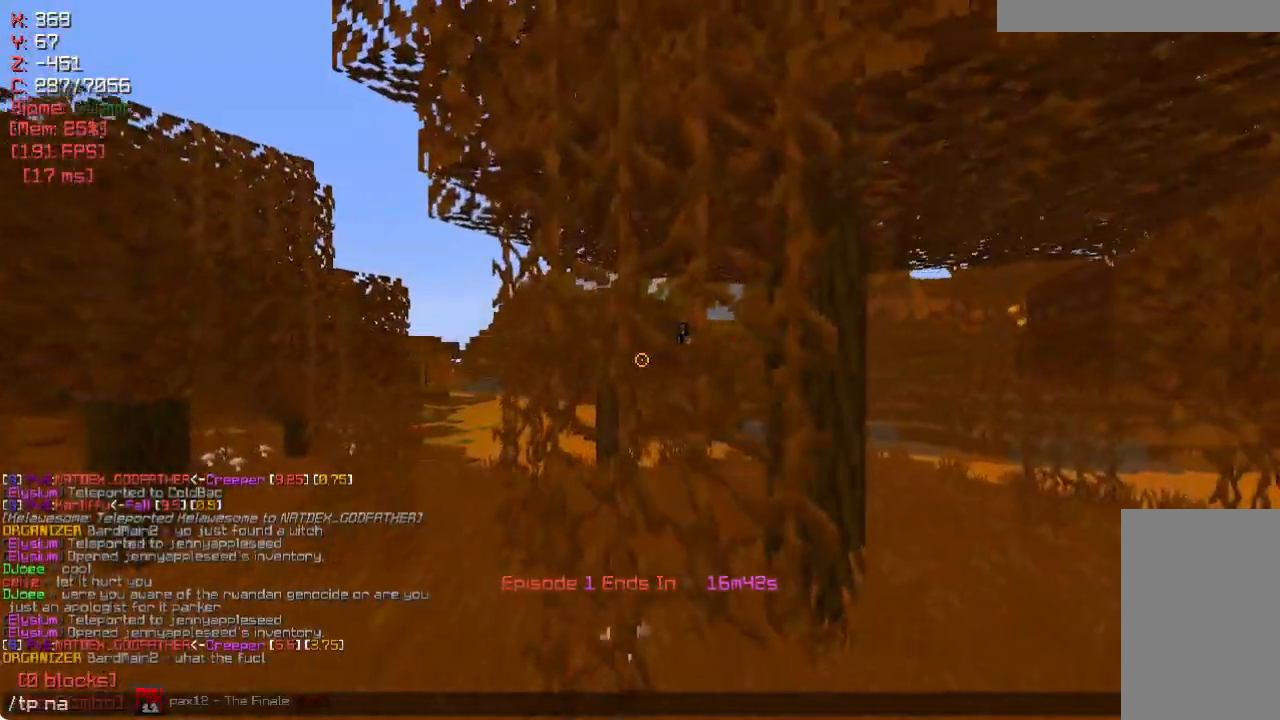
{"keys": [], "mouse": [], "events": []}
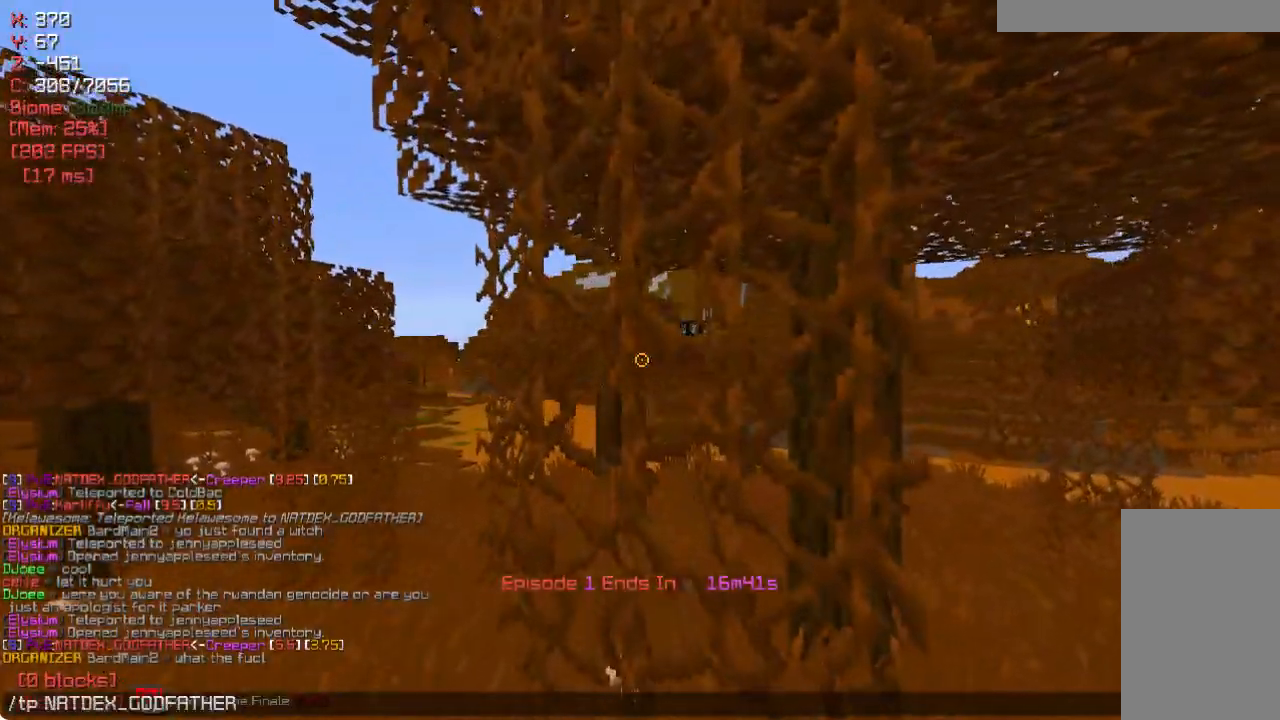
{"keys": ["s"], "mouse": [], "events": [[183, "s", "down"]]}
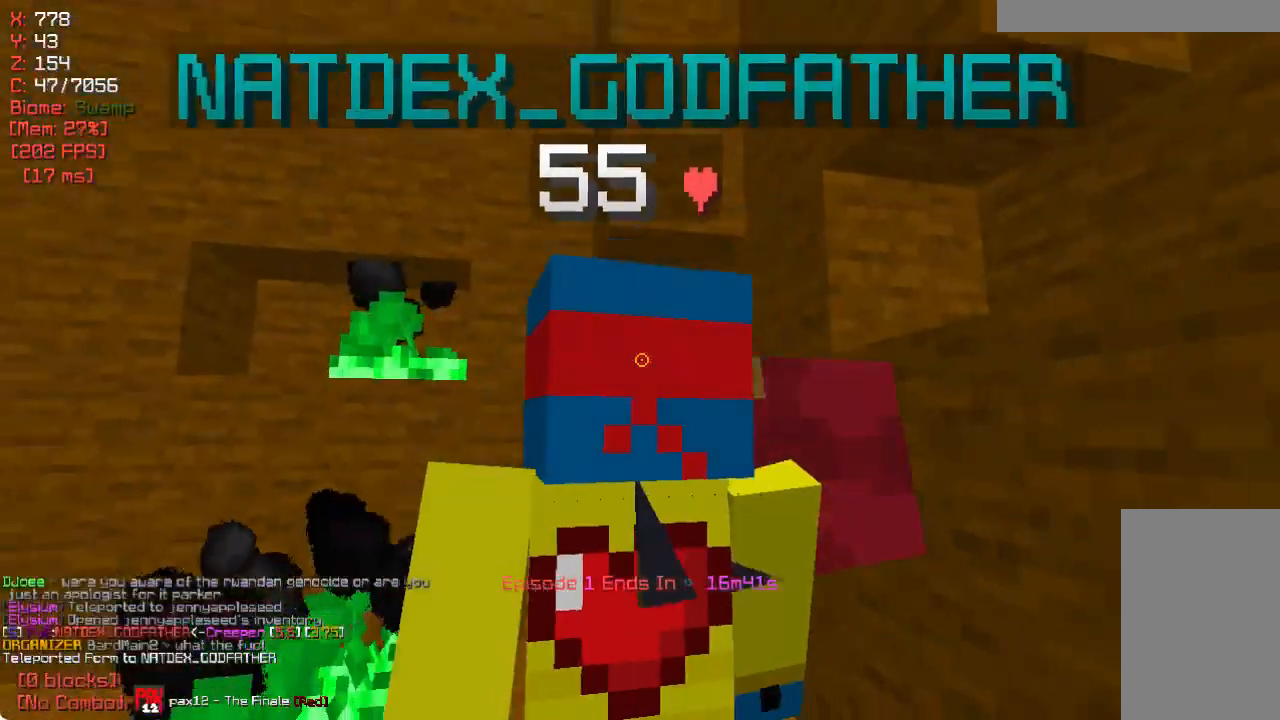
{"keys": [], "mouse": [], "events": [[83, "s", "up"], [283, "w", "down"], [400, "w", "up"]]}
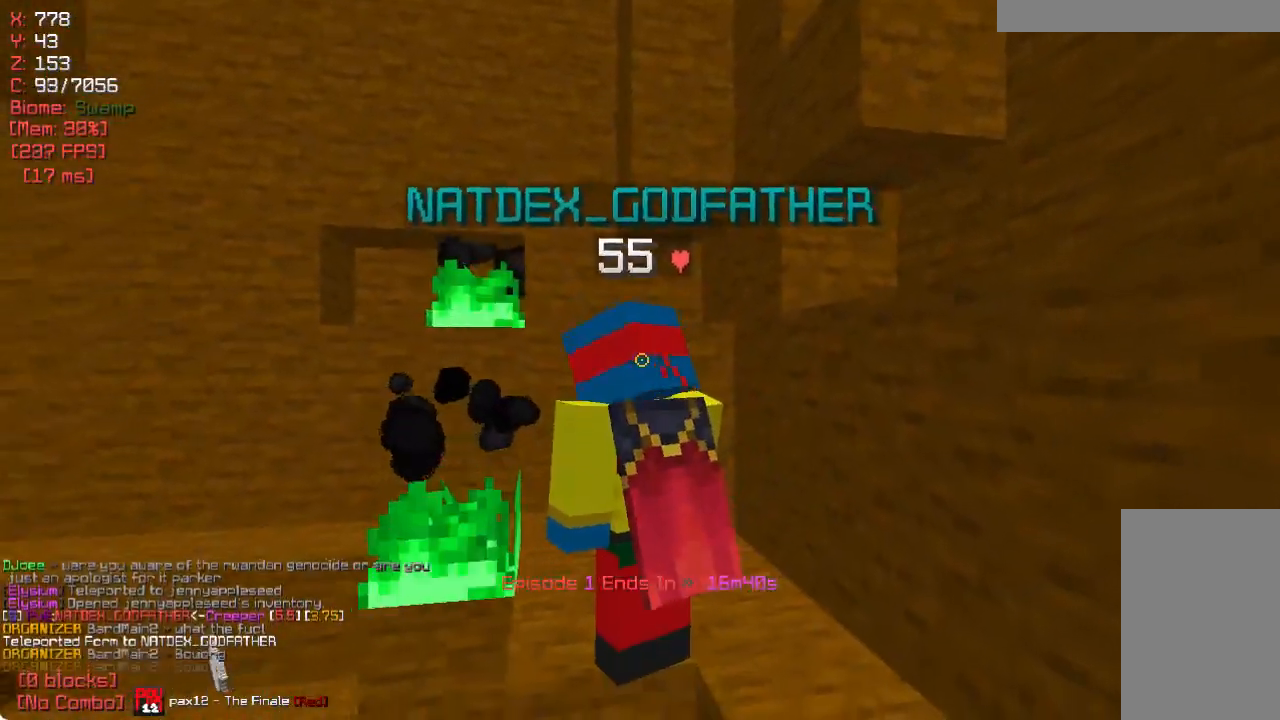
{"keys": [], "mouse": [], "events": [[50, "mouse_right", "down"], [150, "mouse_right", "up"]]}
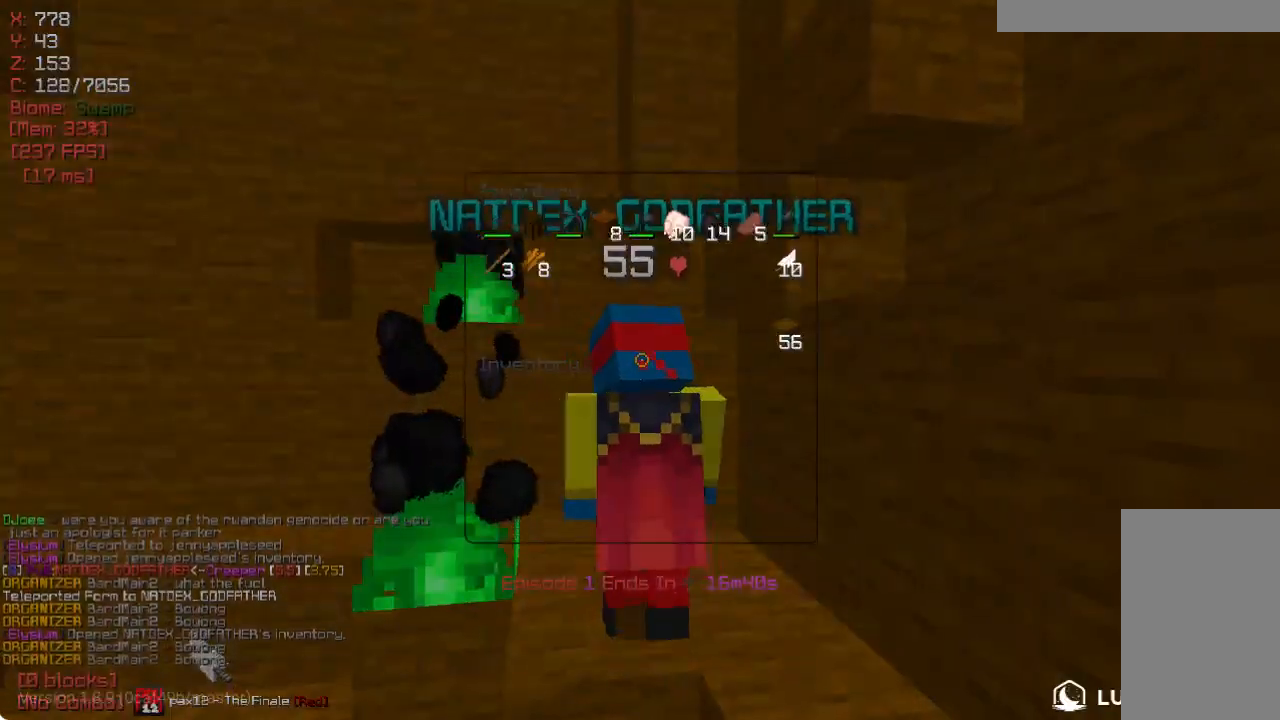
{"keys": ["d"], "mouse": [], "events": [[383, "d", "down"]]}
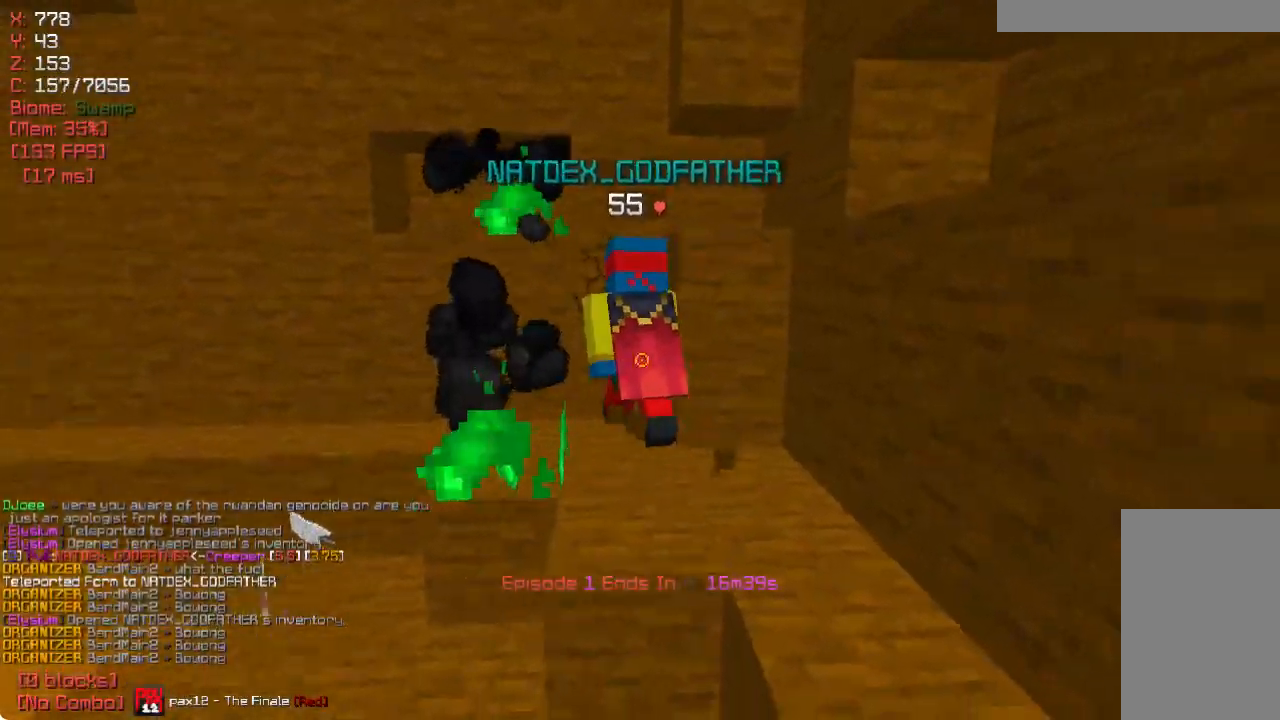
{"keys": ["d"], "mouse": [], "events": [[33, "d", "up"], [67, "w", "down"], [400, "w", "up"], [450, "d", "down"]]}
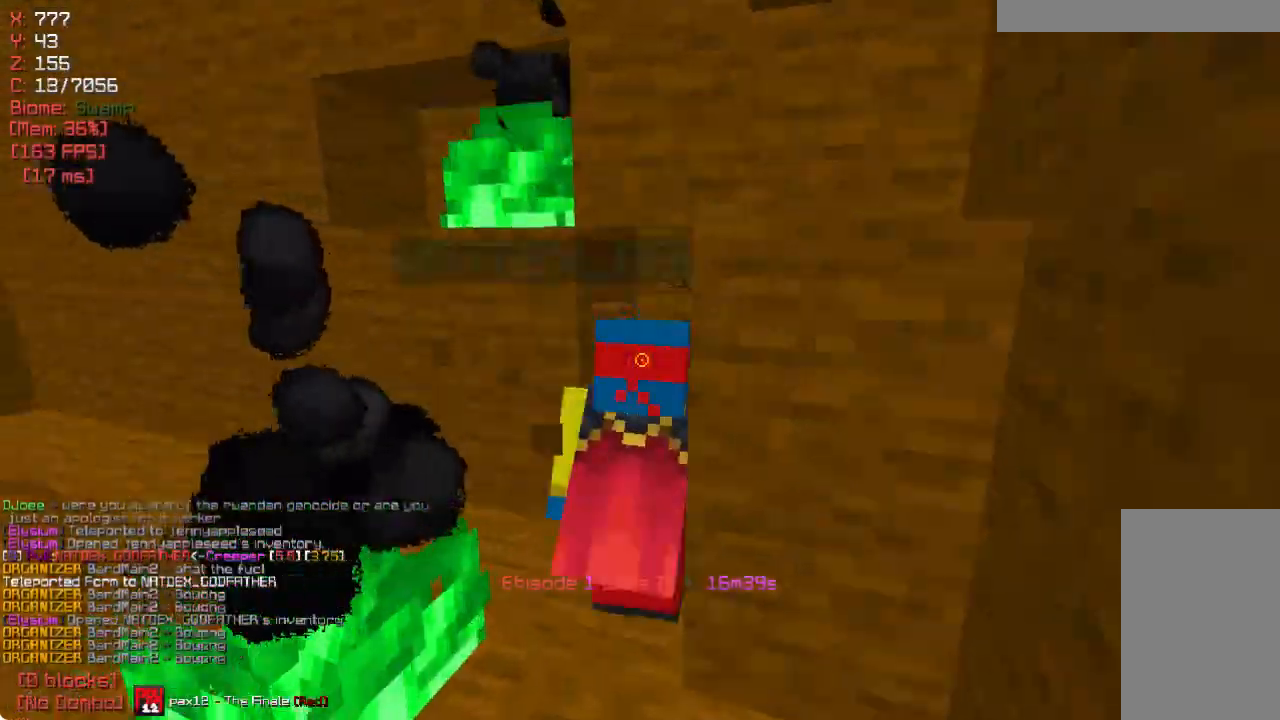
{"keys": [], "mouse": [], "events": [[283, "d", "up"]]}
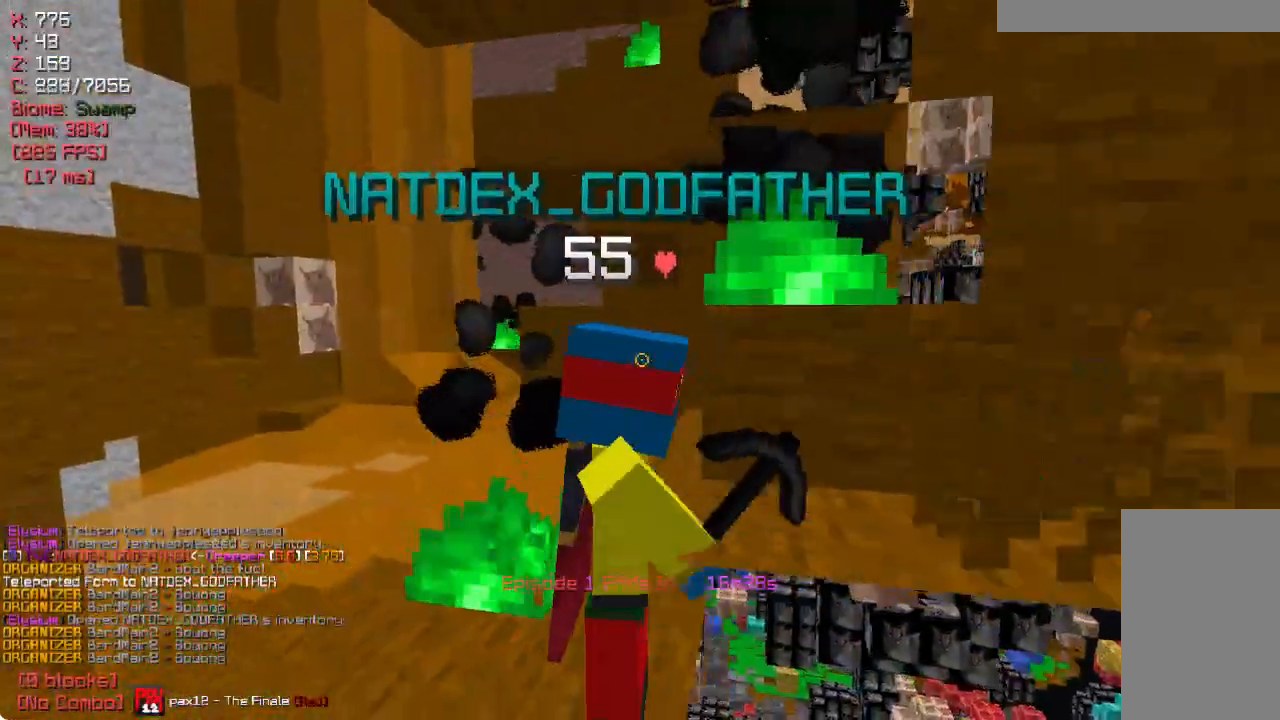
{"keys": [], "mouse": [], "events": []}
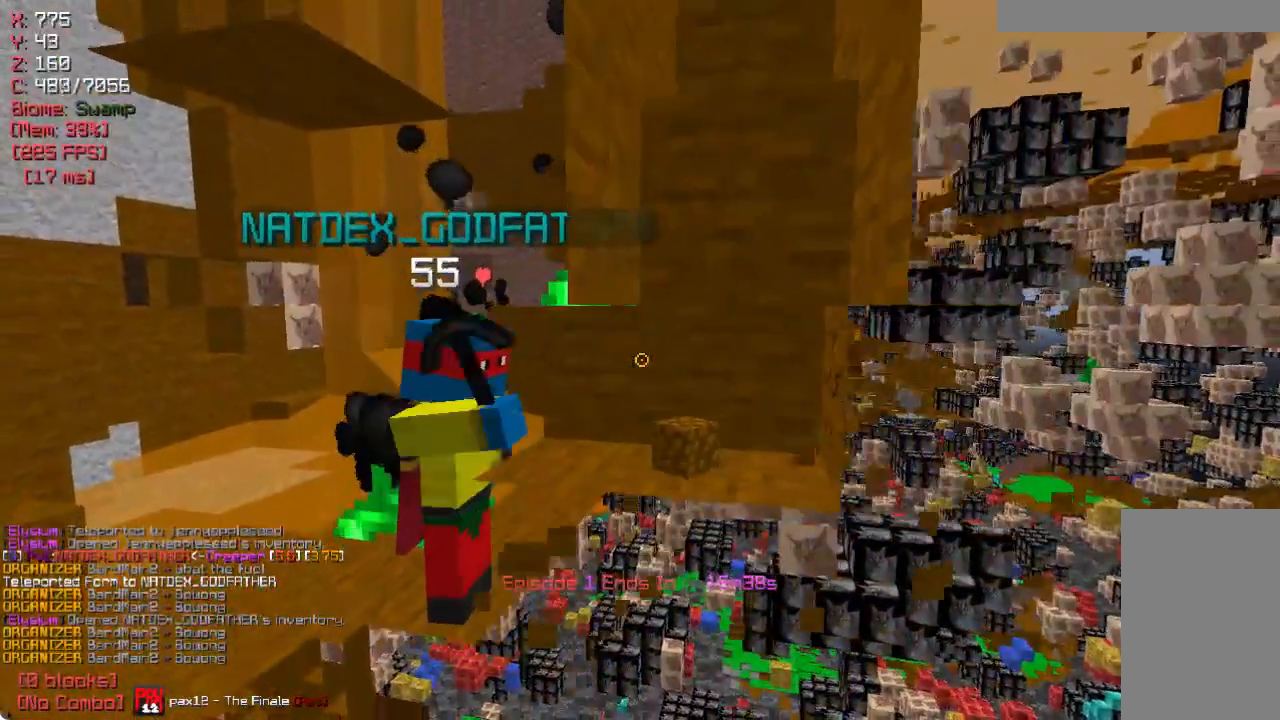
{"keys": [], "mouse": [], "events": []}
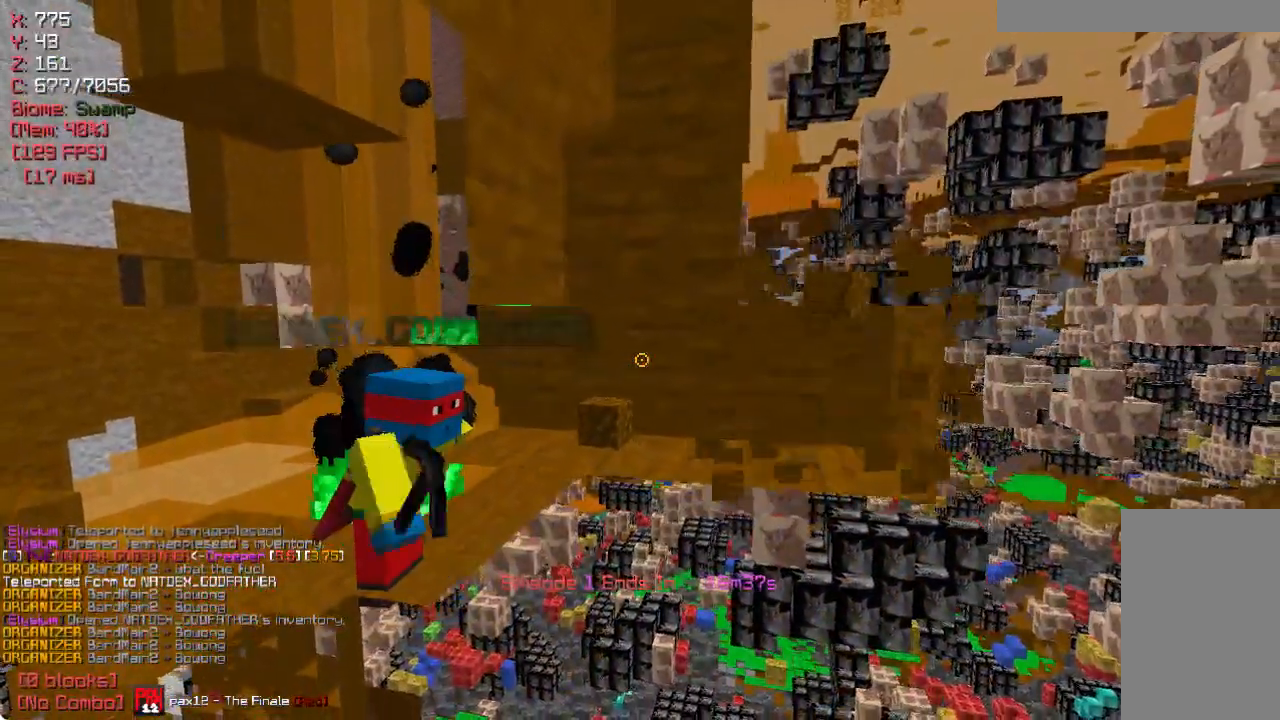
{"keys": [], "mouse": [], "events": []}
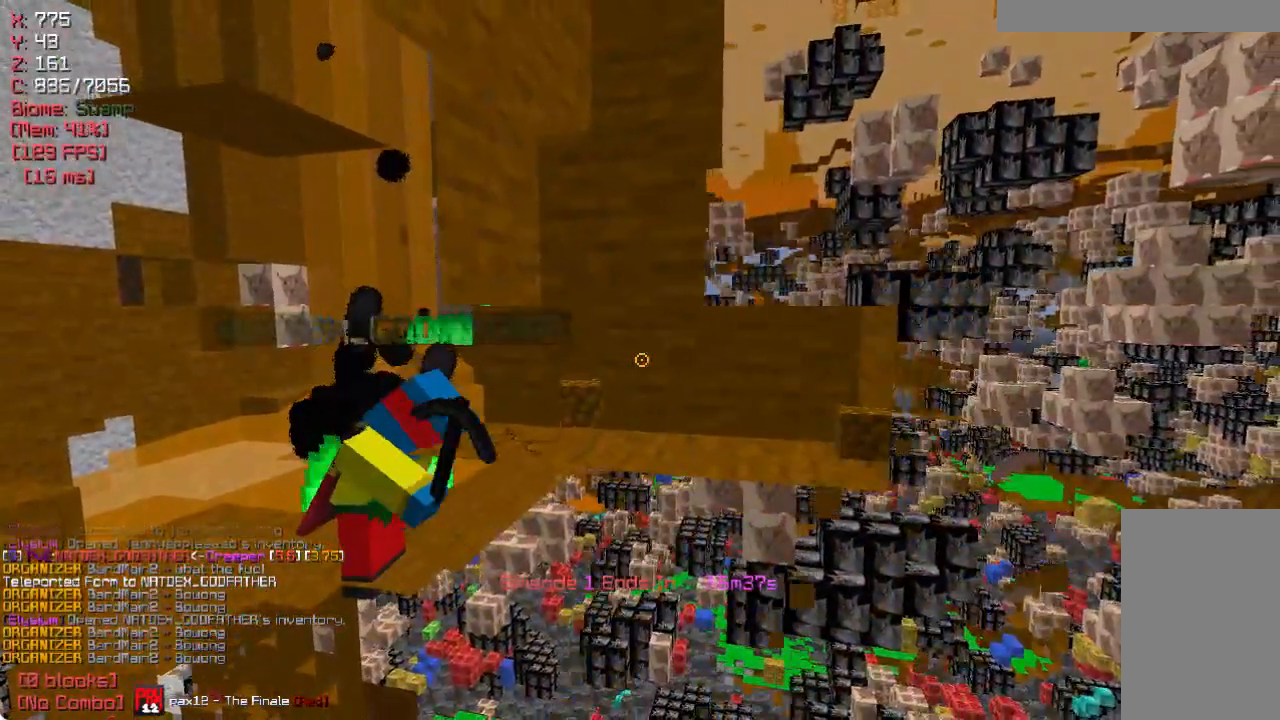
{"keys": [], "mouse": [], "events": []}
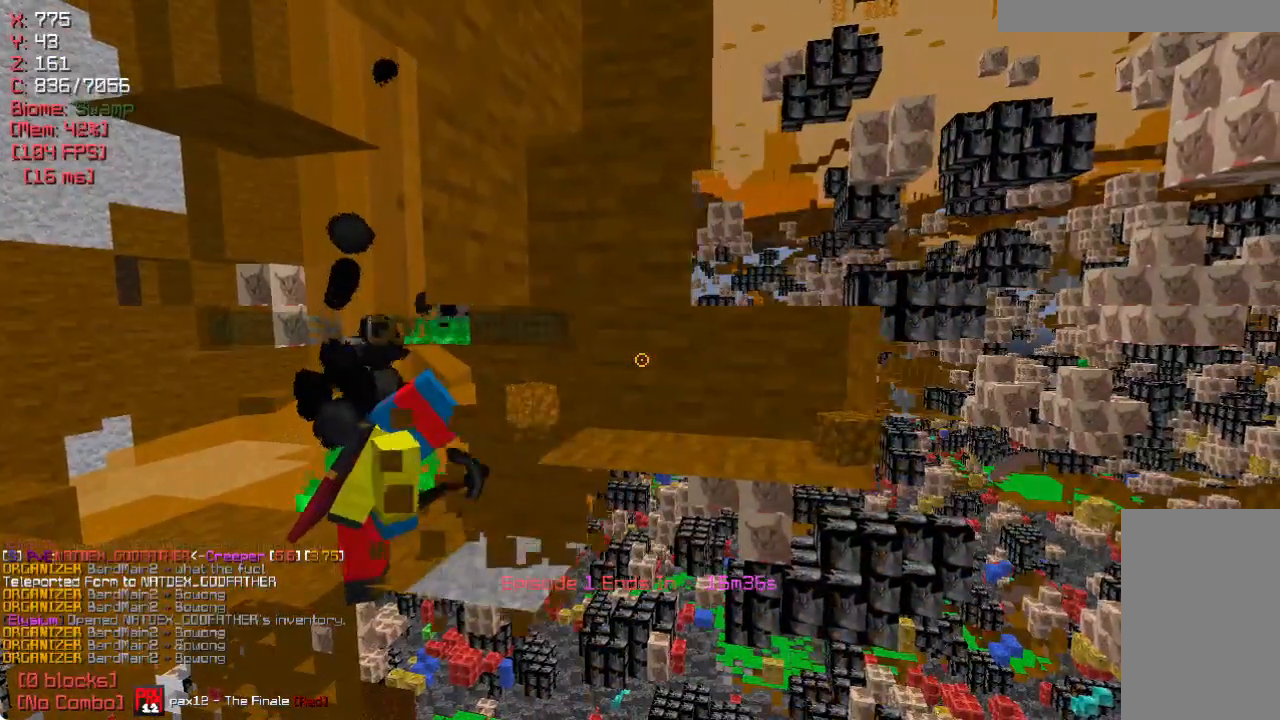
{"keys": [], "mouse": [], "events": []}
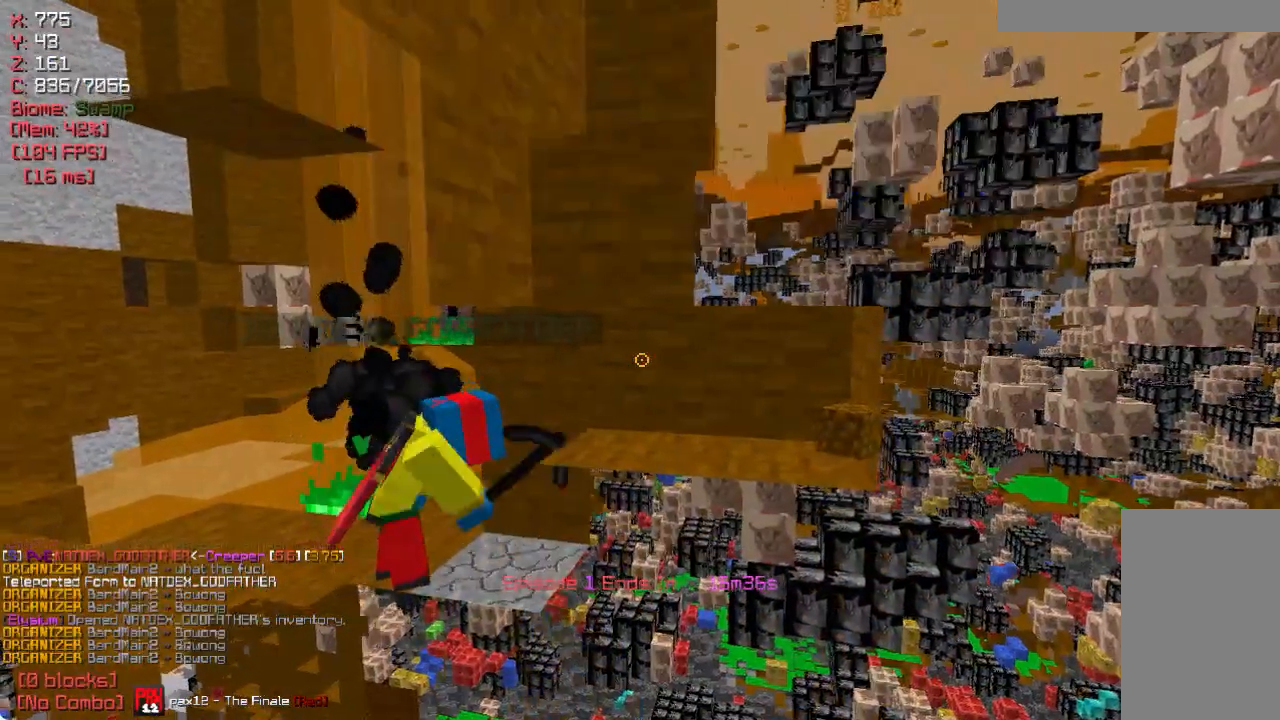
{"keys": ["a"], "mouse": [], "events": [[283, "a", "down"]]}
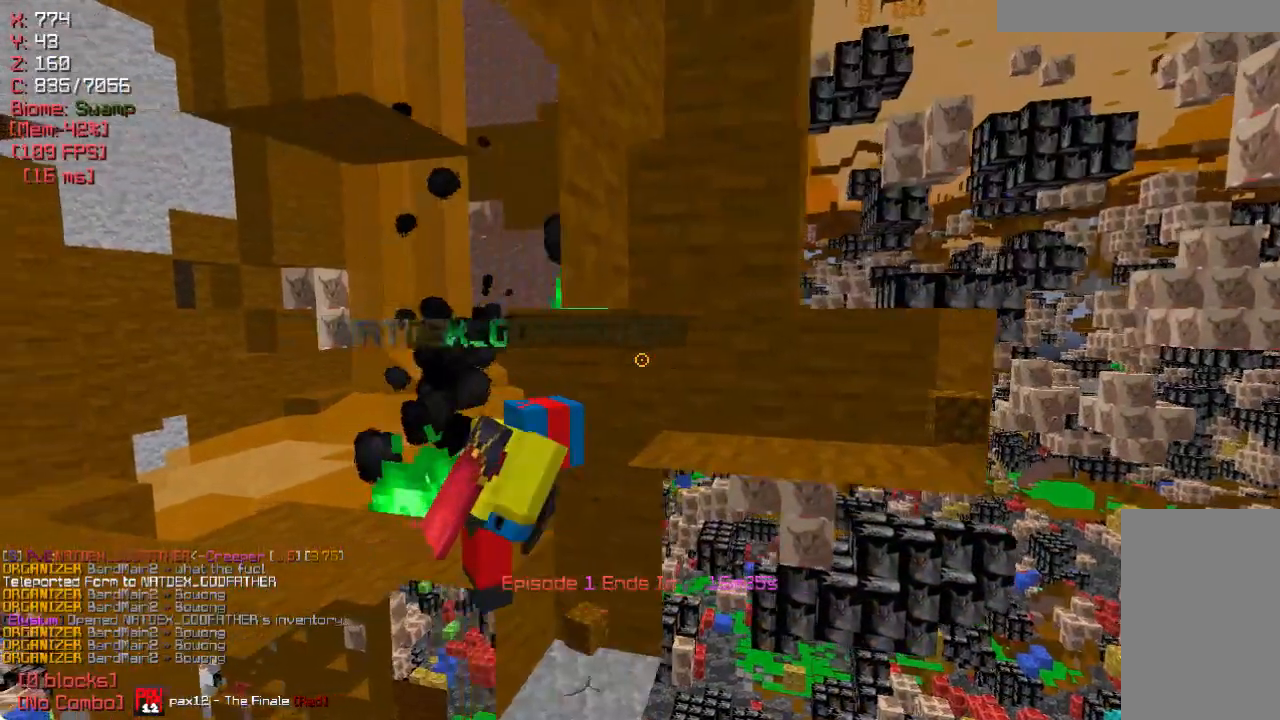
{"keys": [], "mouse": [], "events": [[117, "a", "up"]]}
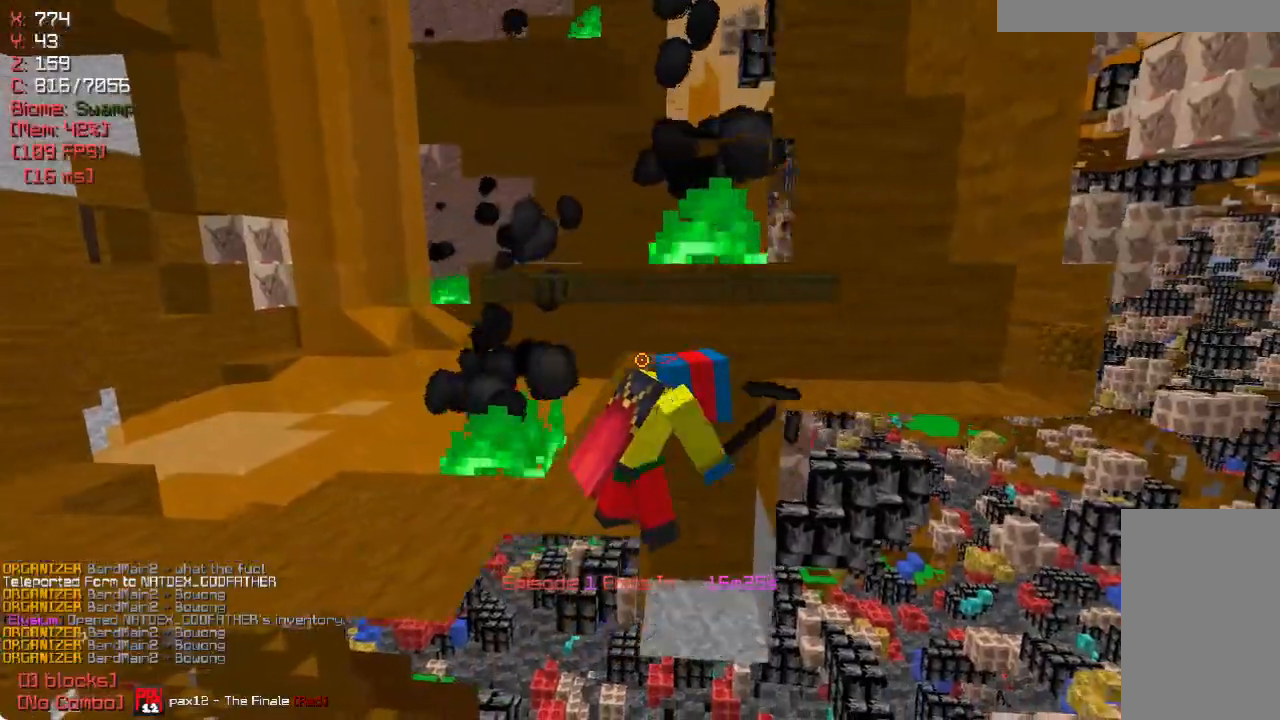
{"keys": ["d"], "mouse": [], "events": [[267, "d", "down"]]}
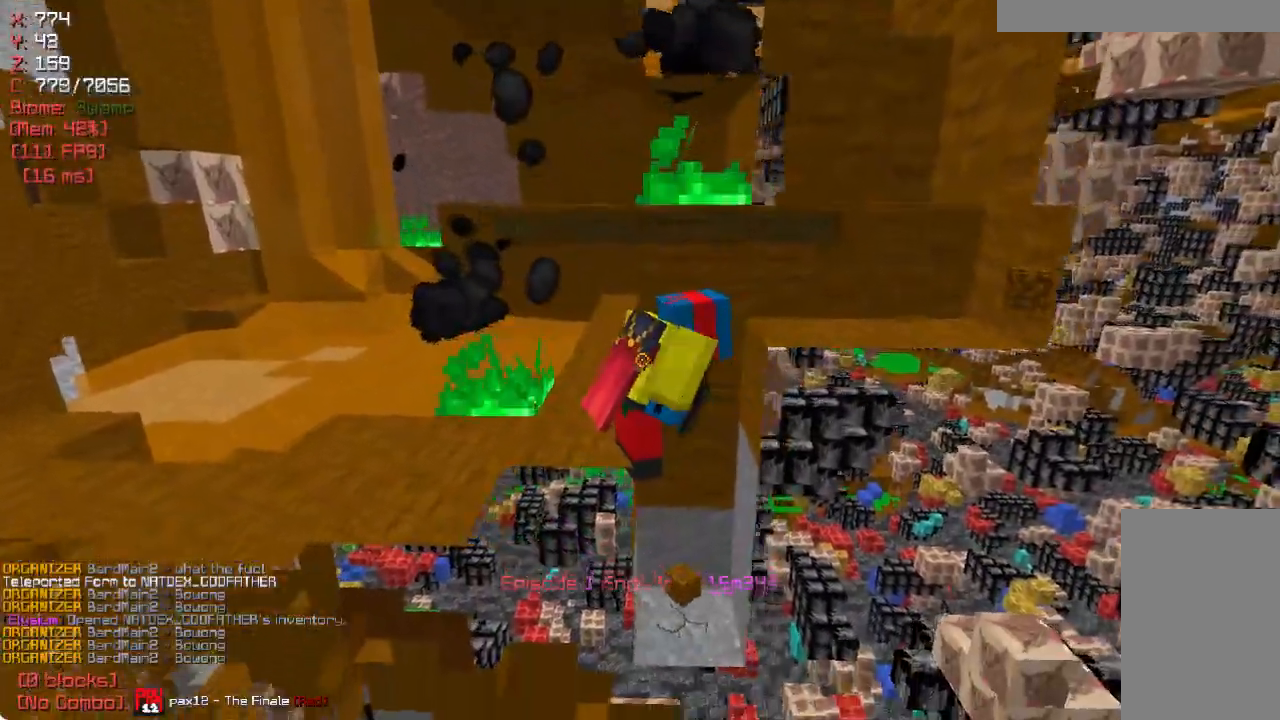
{"keys": [], "mouse": [], "events": [[117, "d", "up"]]}
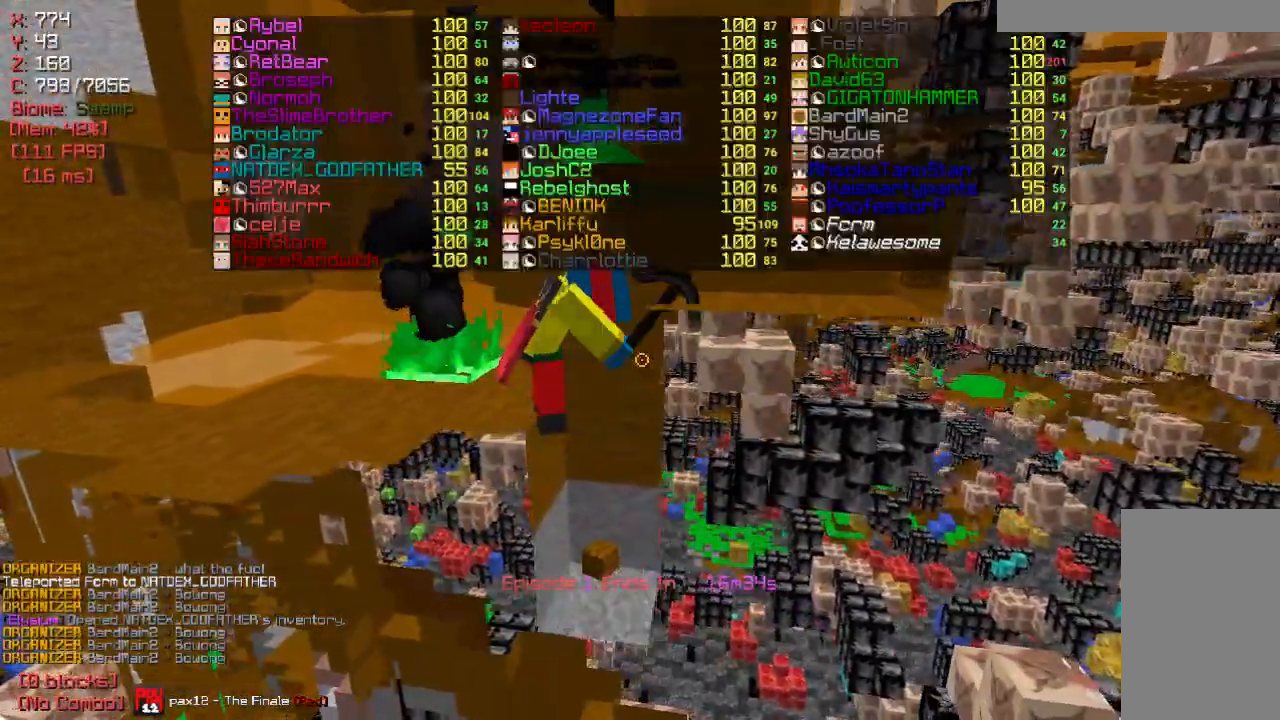
{"keys": ["w"], "mouse": [], "events": [[433, "w", "down"]]}
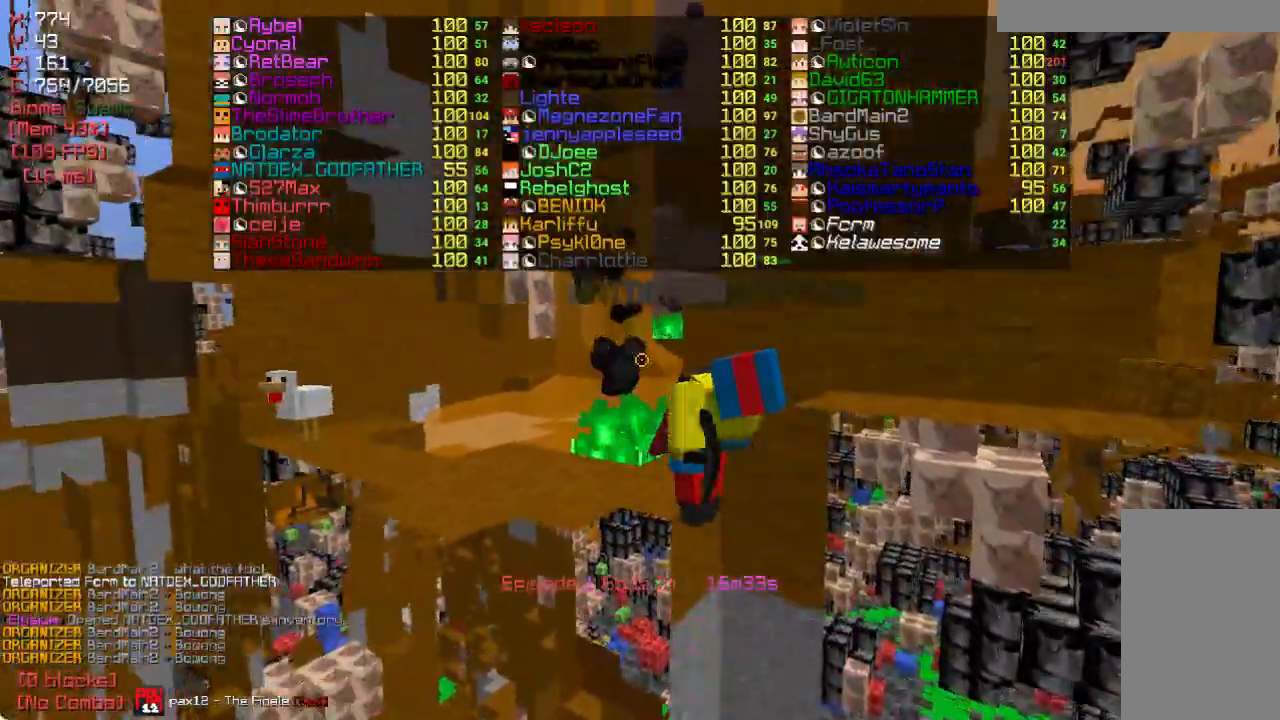
{"keys": ["w"], "mouse": [], "events": []}
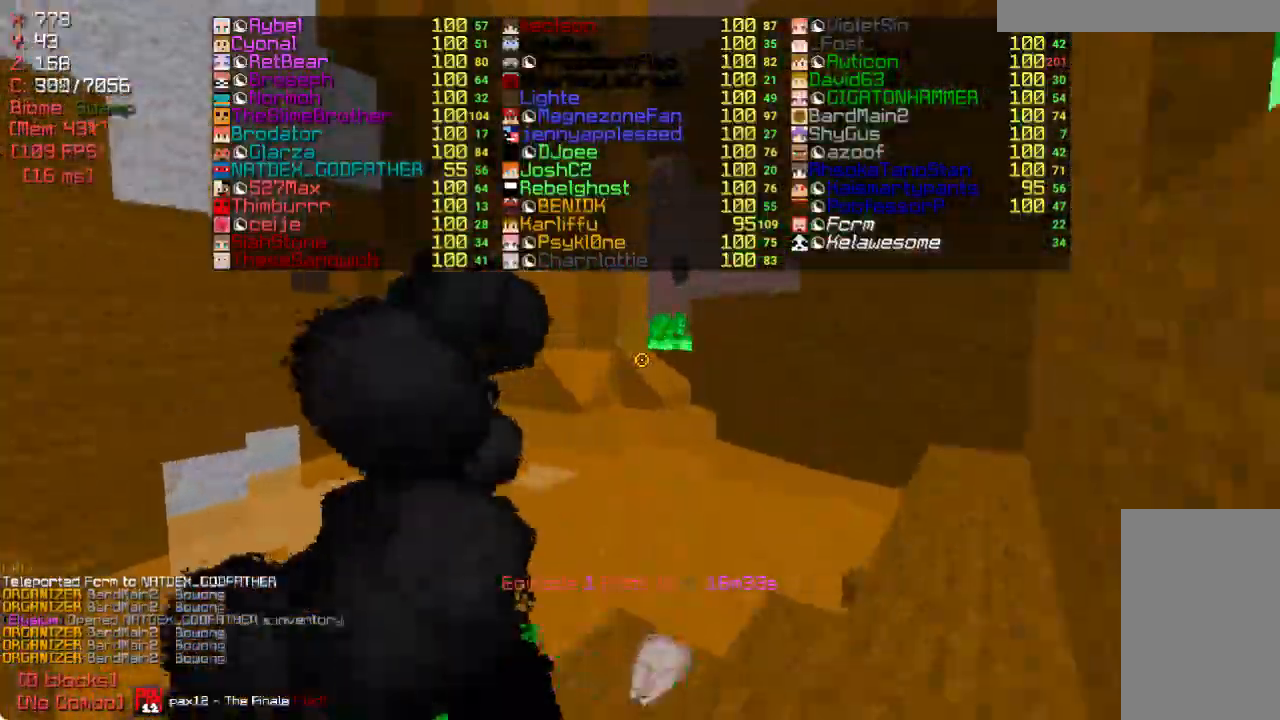
{"keys": ["w"], "mouse": [], "events": []}
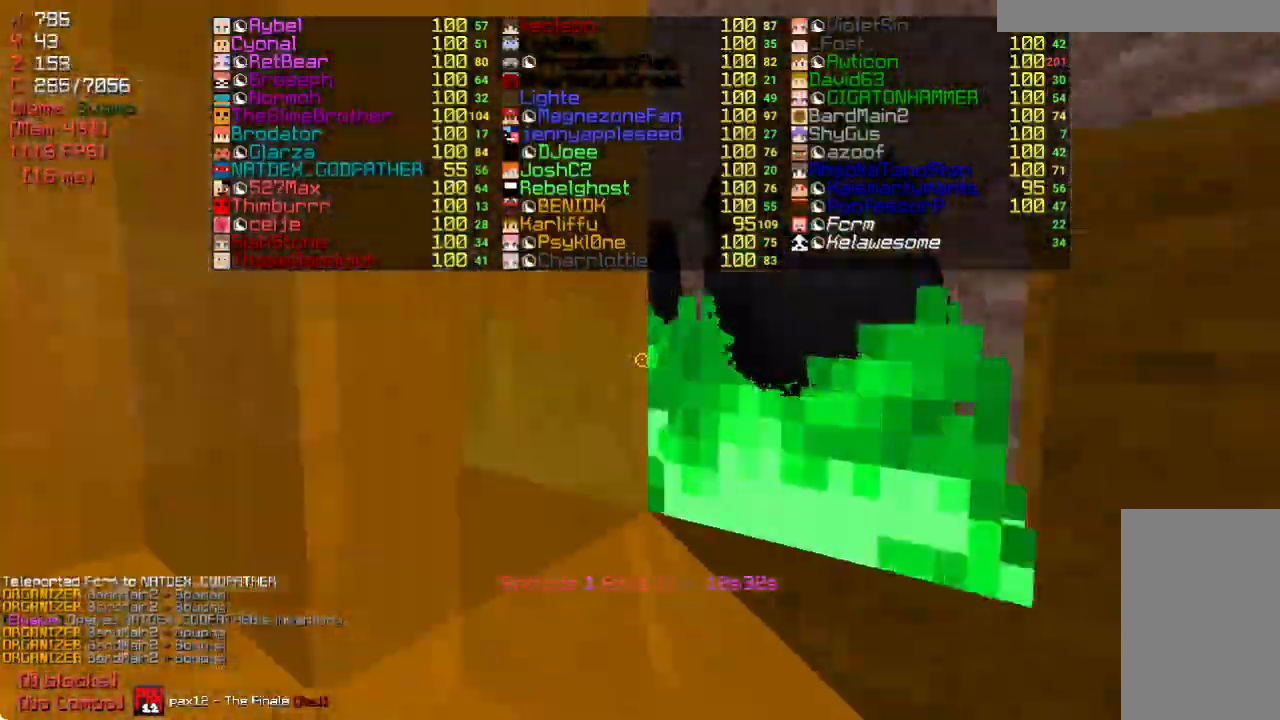
{"keys": ["w"], "mouse": [], "events": []}
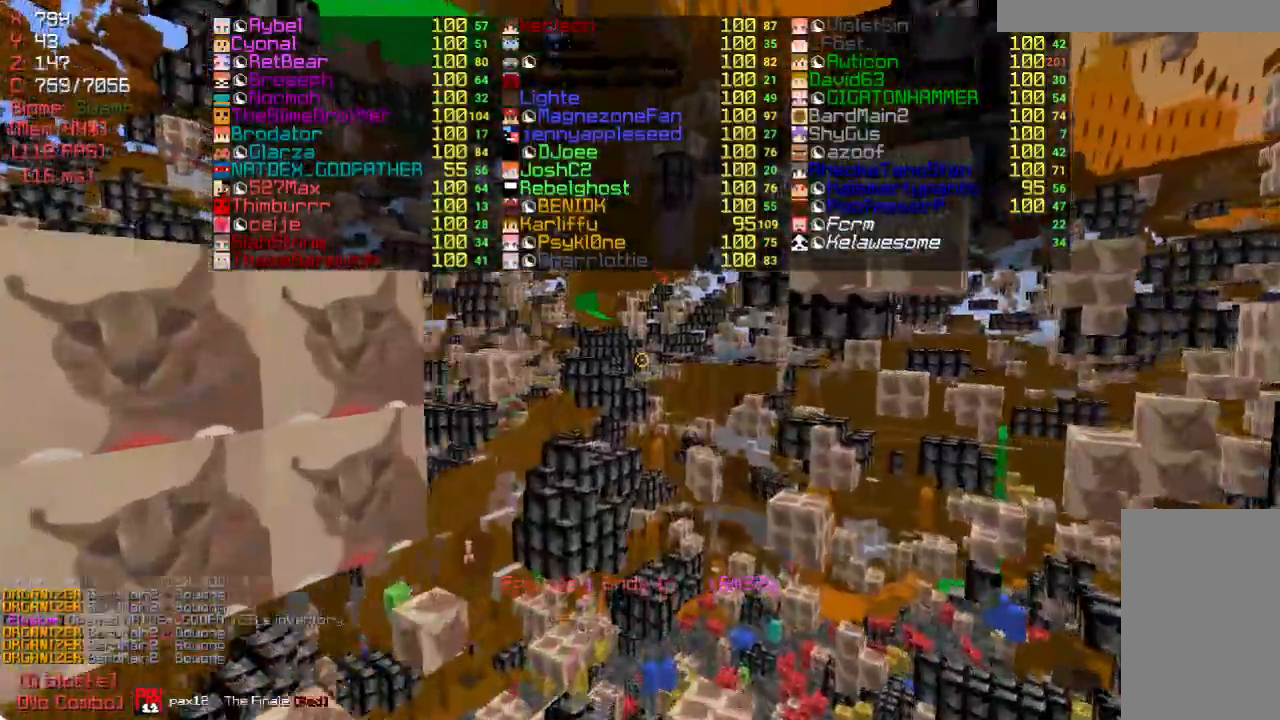
{"keys": ["w"], "mouse": [], "events": []}